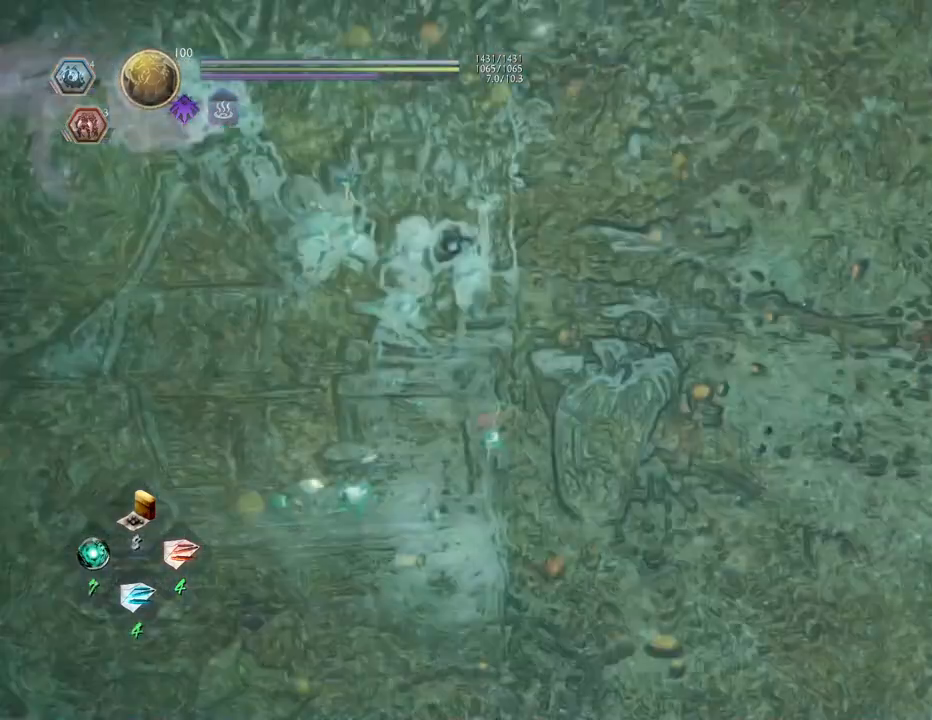
Gameplay with a controller (PlayStation layout); each line is a JSON object with the inputs held at the frame after it. "events" lists button and stick changes between this image and that frame as [ms after this image, input, new state], when the widget could be followed in between.
{"buttons": [], "left_stick": "center", "right_stick": "center", "events": []}
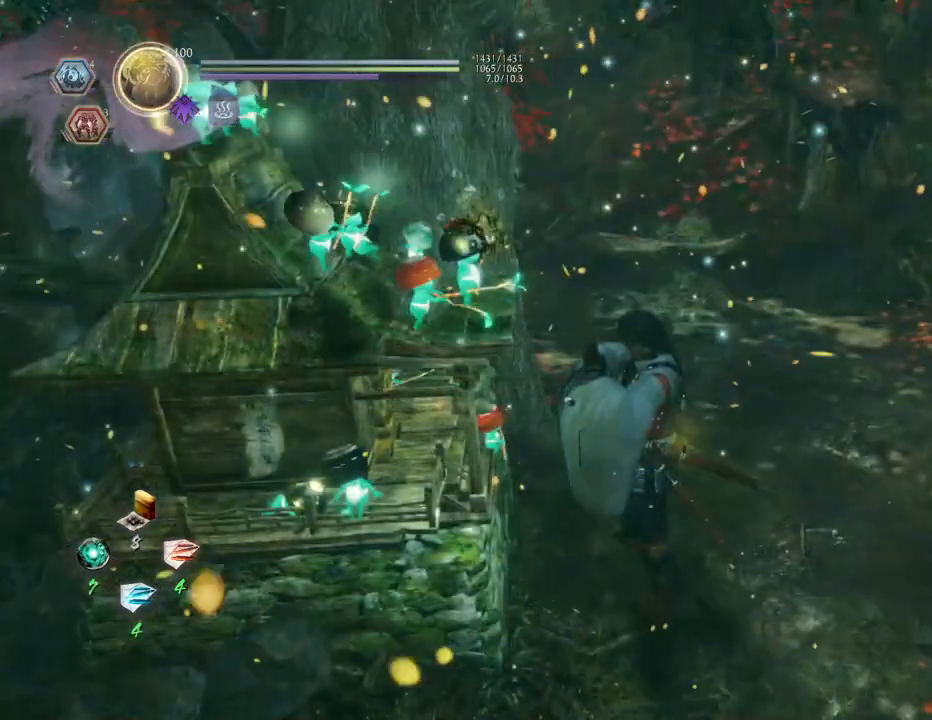
{"buttons": [], "left_stick": "center", "right_stick": "center", "events": []}
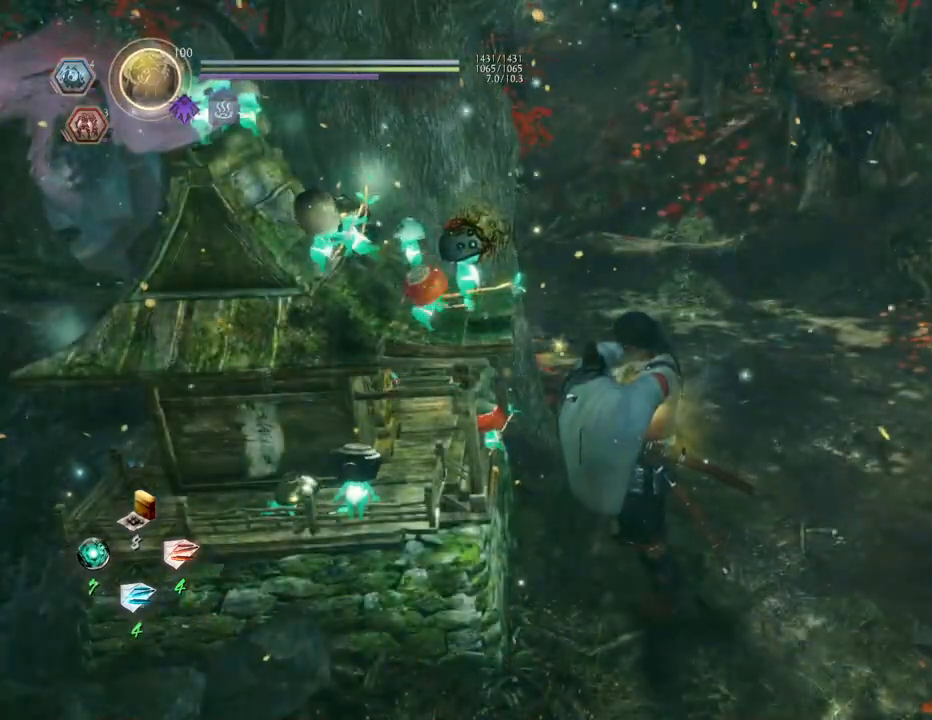
{"buttons": [], "left_stick": "center", "right_stick": "center", "events": []}
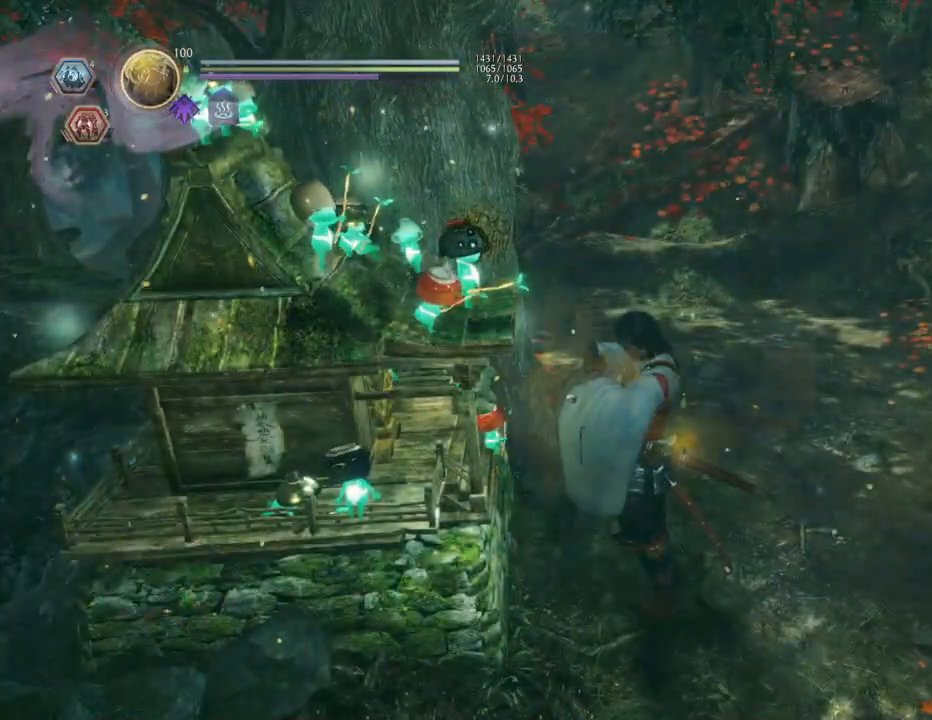
{"buttons": [], "left_stick": "center", "right_stick": "center", "events": []}
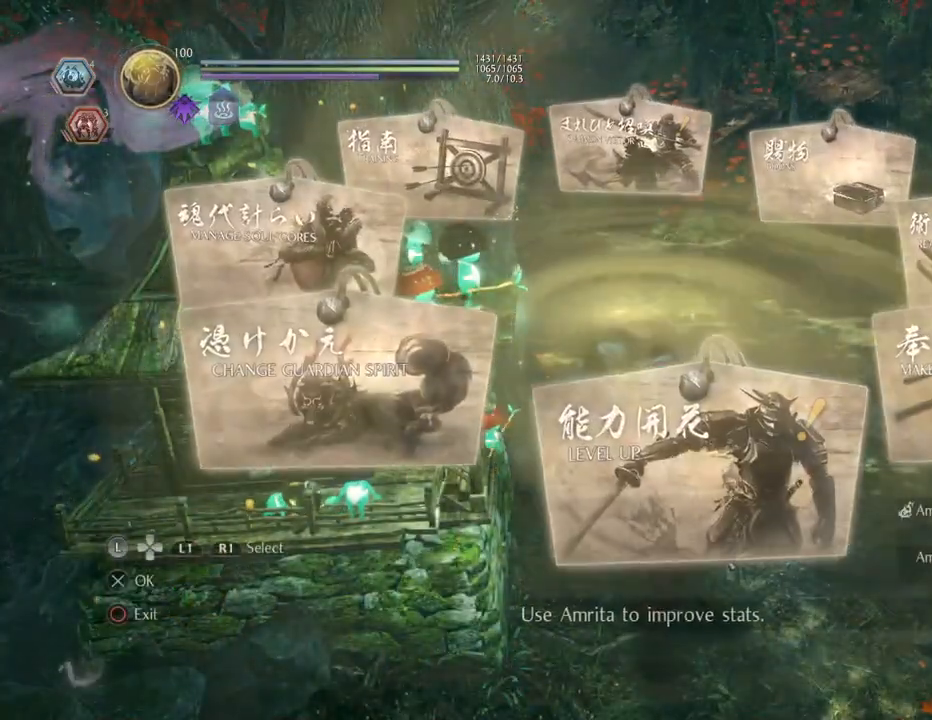
{"buttons": [], "left_stick": "center", "right_stick": "center", "events": []}
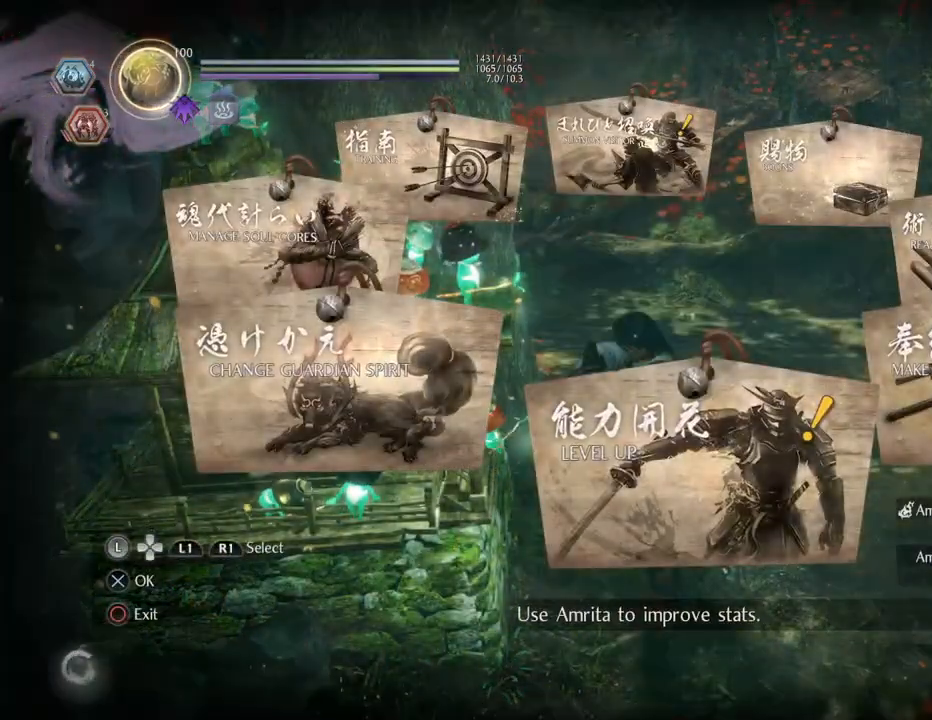
{"buttons": [], "left_stick": "center", "right_stick": "center", "events": []}
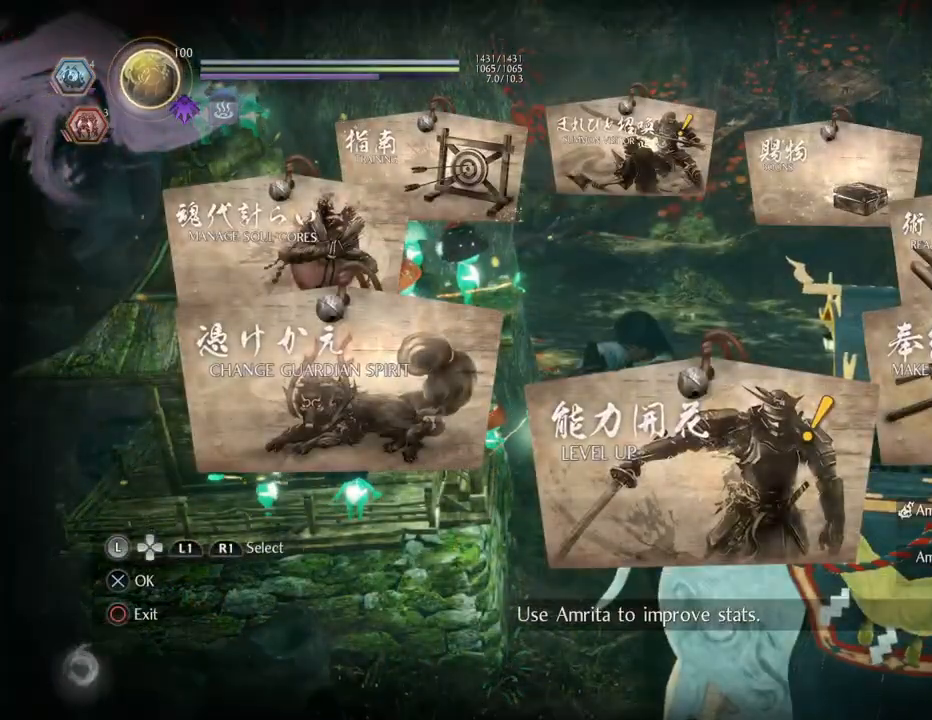
{"buttons": ["CROSS"], "left_stick": "center", "right_stick": "center", "events": [[83, "DPAD_LEFT", "down"], [233, "DPAD_LEFT", "up"], [317, "DPAD_LEFT", "down"], [433, "DPAD_LEFT", "up"], [483, "CROSS", "down"]]}
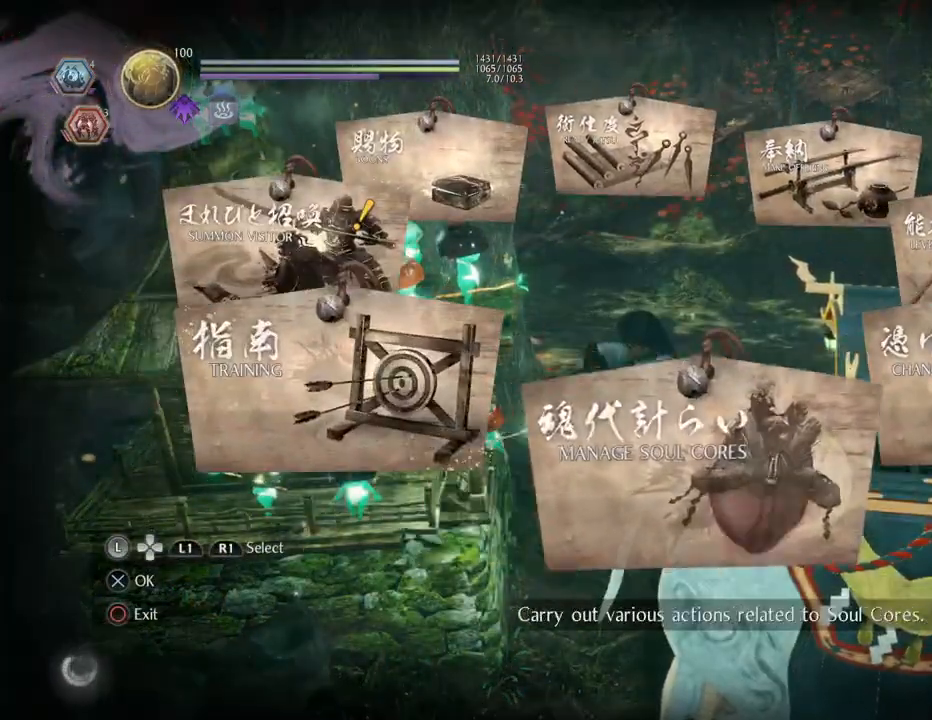
{"buttons": [], "left_stick": "center", "right_stick": "center", "events": [[167, "CROSS", "up"]]}
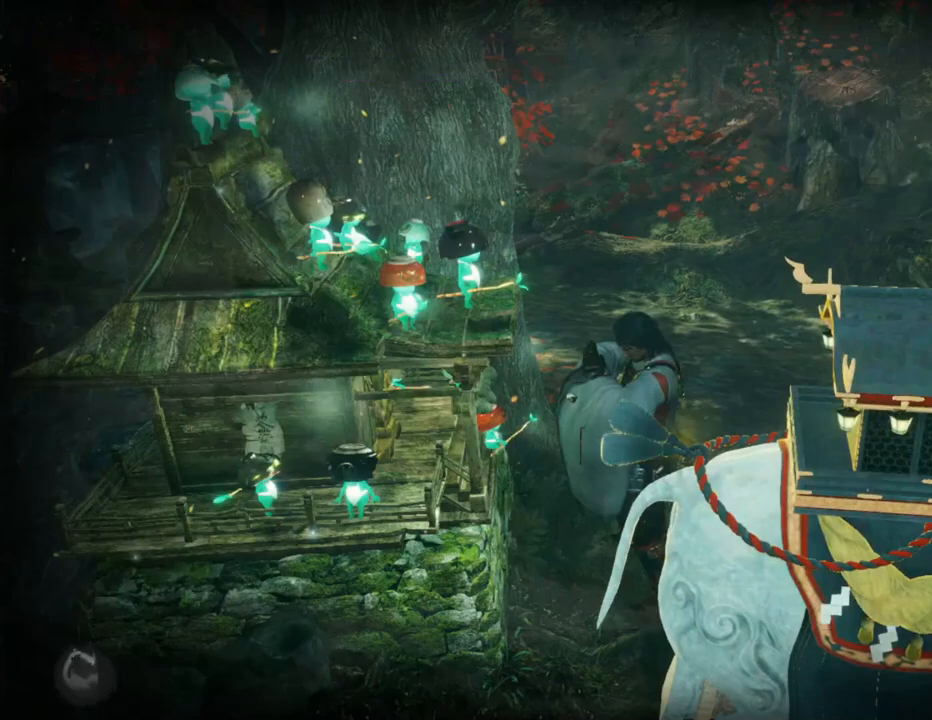
{"buttons": [], "left_stick": "center", "right_stick": "center", "events": []}
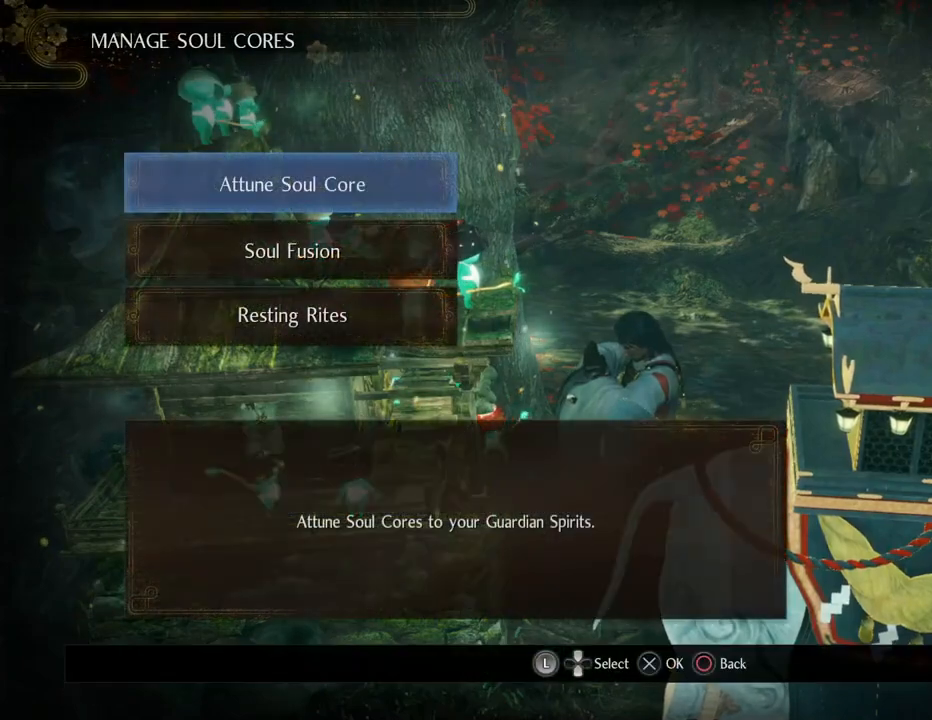
{"buttons": [], "left_stick": "center", "right_stick": "center", "events": [[100, "CROSS", "down"], [250, "CROSS", "up"]]}
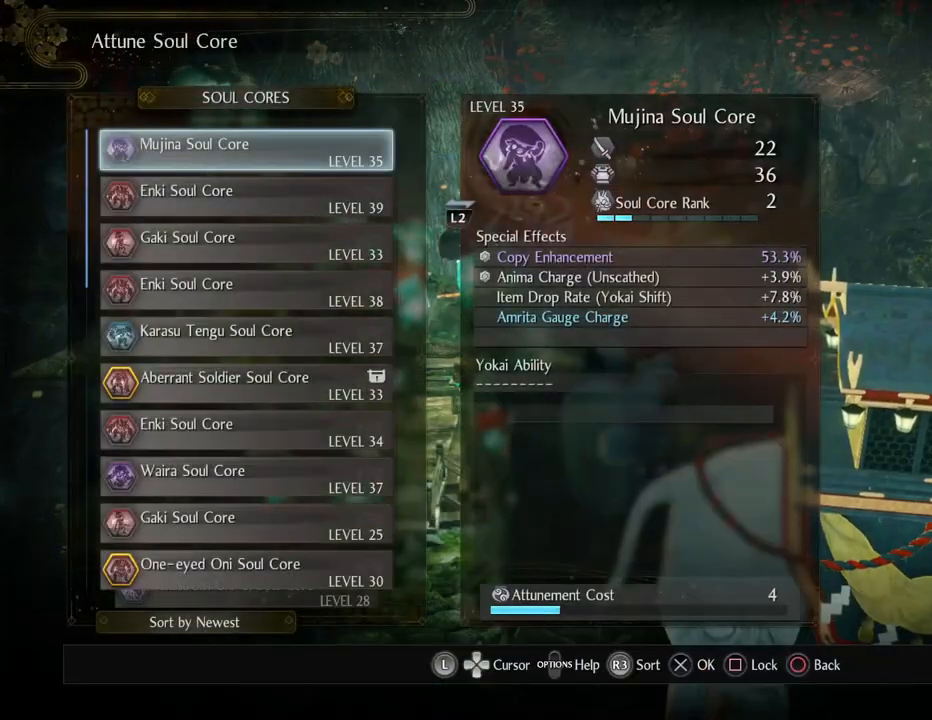
{"buttons": [], "left_stick": "center", "right_stick": "center", "events": []}
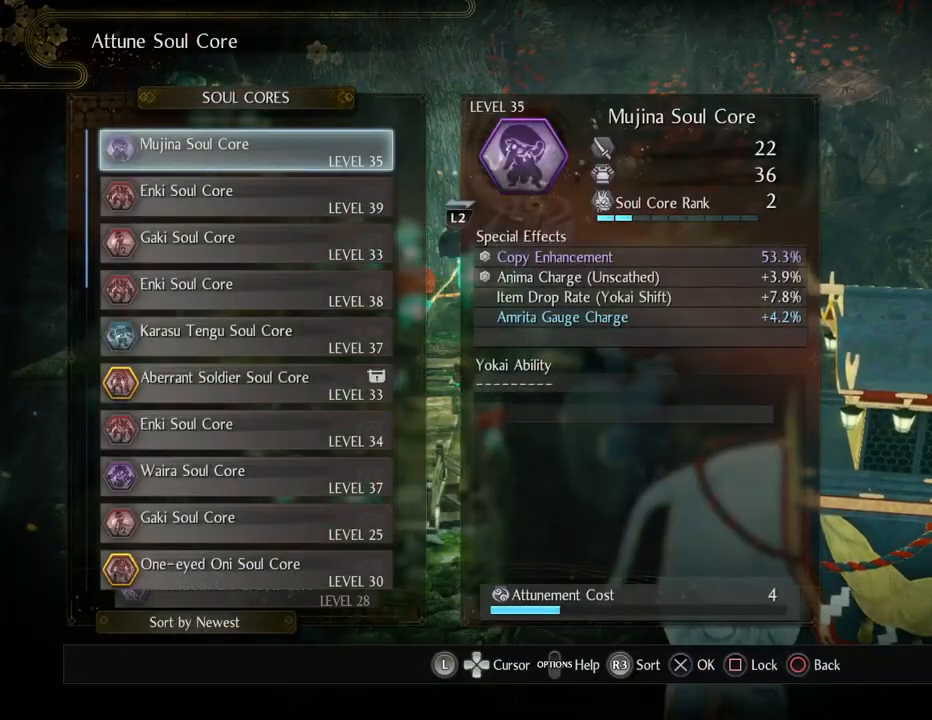
{"buttons": [], "left_stick": "center", "right_stick": "center", "events": [[200, "DPAD_DOWN", "down"], [317, "DPAD_DOWN", "up"]]}
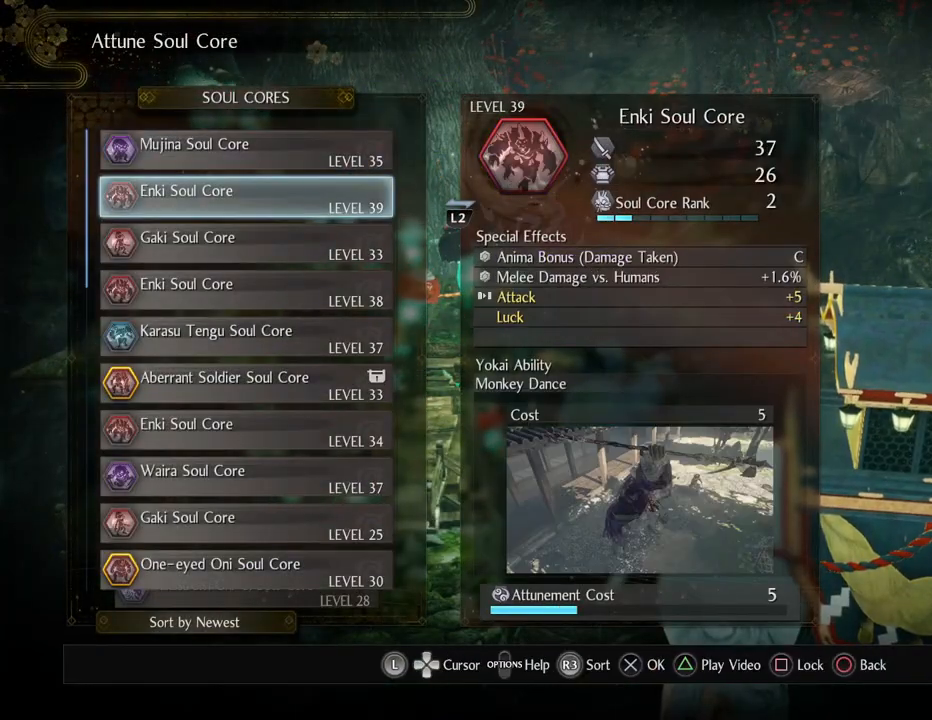
{"buttons": [], "left_stick": "center", "right_stick": "center", "events": [[83, "DPAD_UP", "down"], [167, "DPAD_UP", "up"], [317, "CIRCLE", "down"], [483, "CIRCLE", "up"]]}
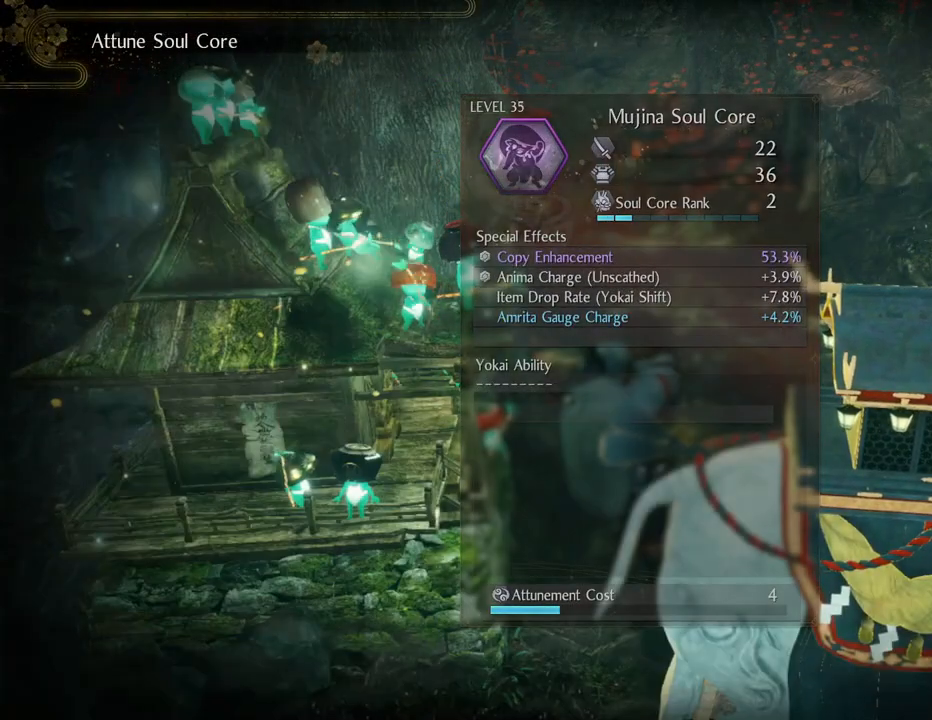
{"buttons": [], "left_stick": "center", "right_stick": "center", "events": []}
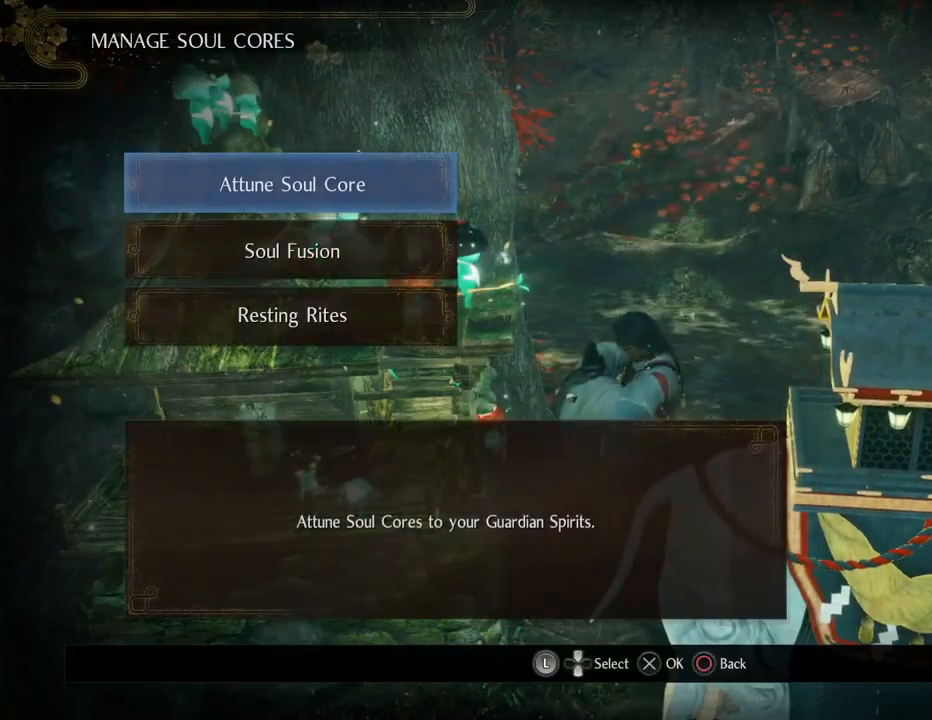
{"buttons": [], "left_stick": "center", "right_stick": "center", "events": [[33, "CIRCLE", "down"], [183, "CIRCLE", "up"]]}
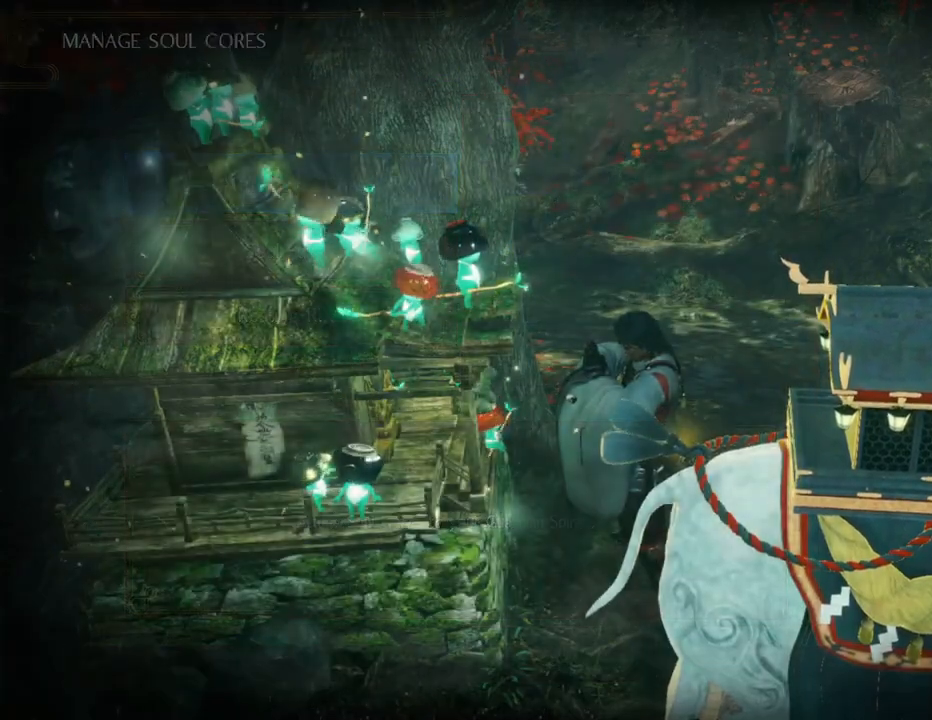
{"buttons": [], "left_stick": "center", "right_stick": "center", "events": []}
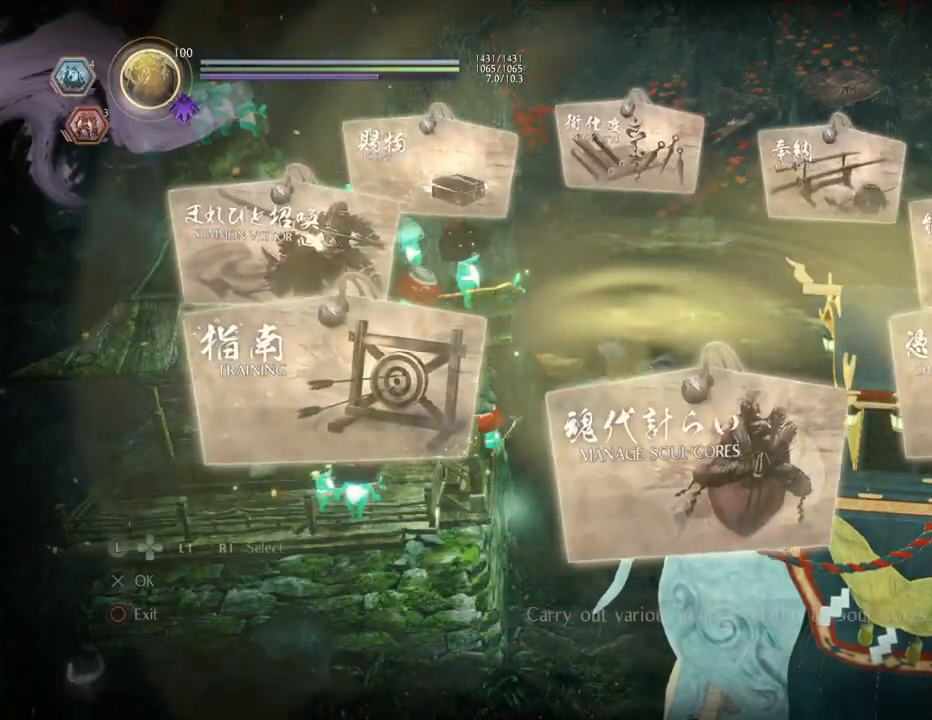
{"buttons": [], "left_stick": "center", "right_stick": "center", "events": []}
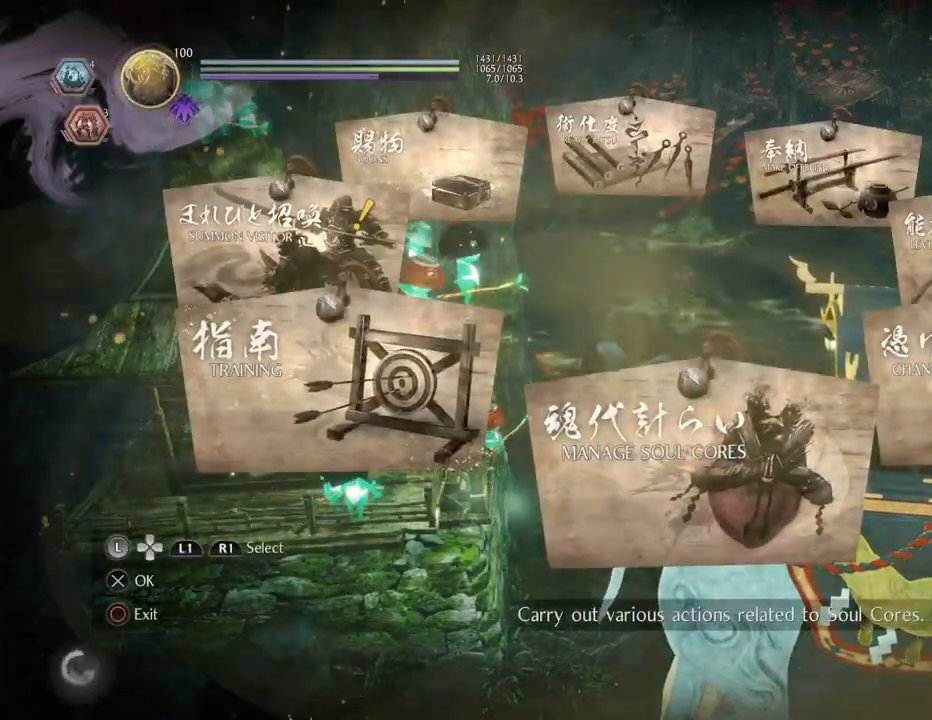
{"buttons": ["DPAD_RIGHT"], "left_stick": "center", "right_stick": "center", "events": [[267, "DPAD_RIGHT", "down"], [333, "DPAD_RIGHT", "up"], [467, "DPAD_RIGHT", "down"]]}
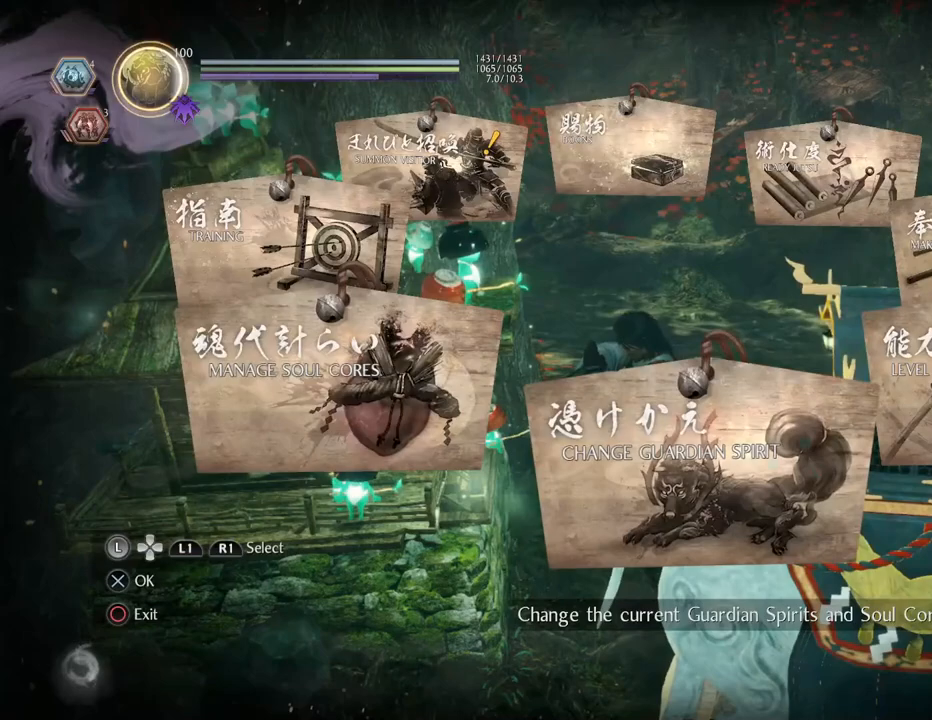
{"buttons": [], "left_stick": "center", "right_stick": "center", "events": [[100, "DPAD_RIGHT", "up"], [217, "CROSS", "down"], [367, "CROSS", "up"]]}
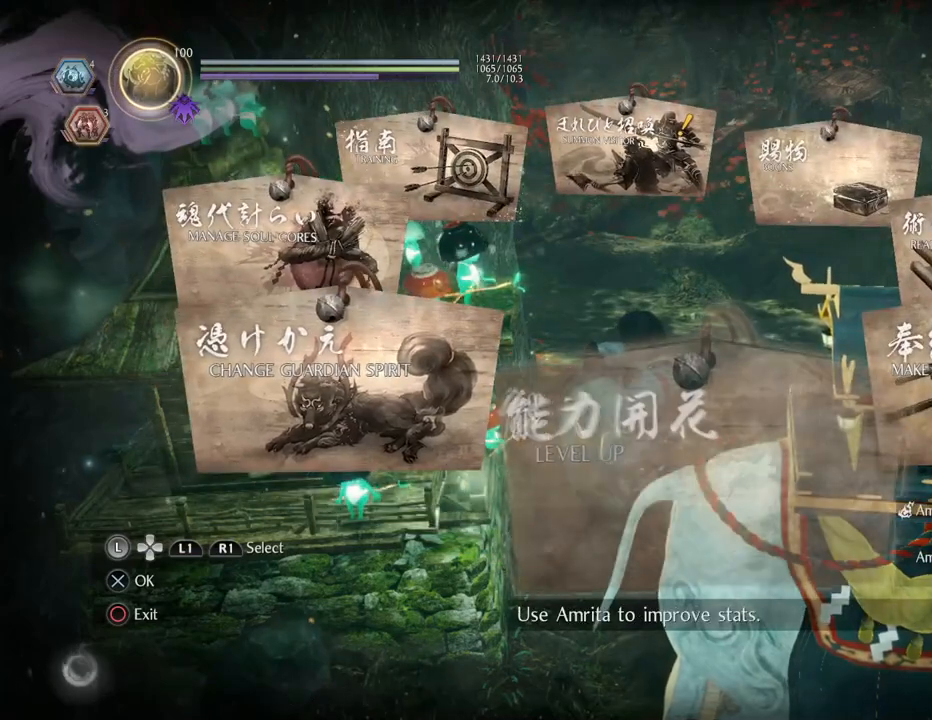
{"buttons": [], "left_stick": "center", "right_stick": "center", "events": []}
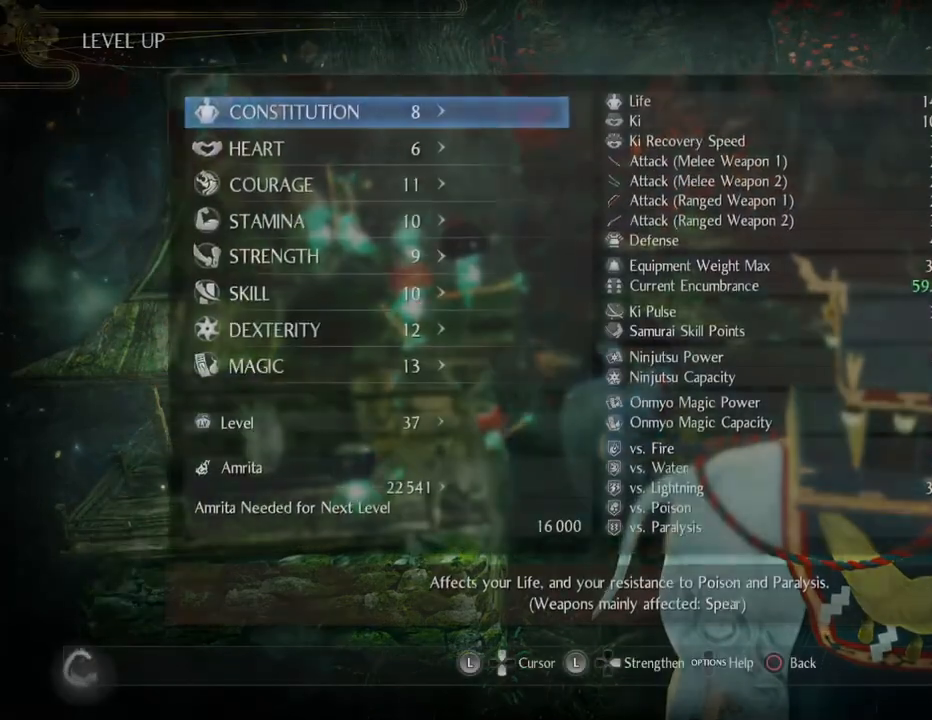
{"buttons": [], "left_stick": "center", "right_stick": "center", "events": []}
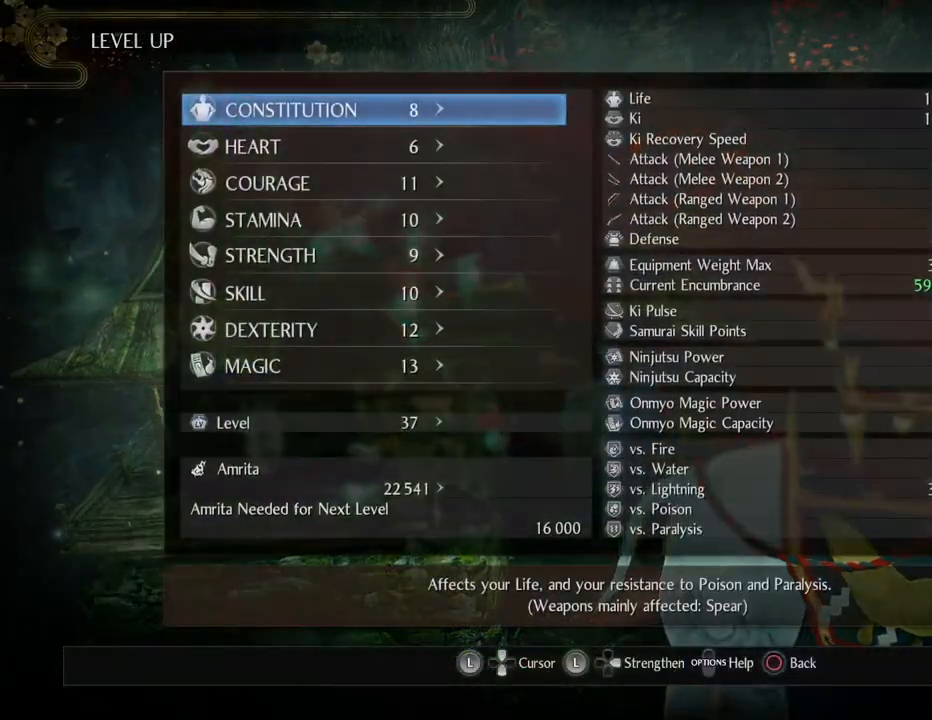
{"buttons": [], "left_stick": "center", "right_stick": "center", "events": []}
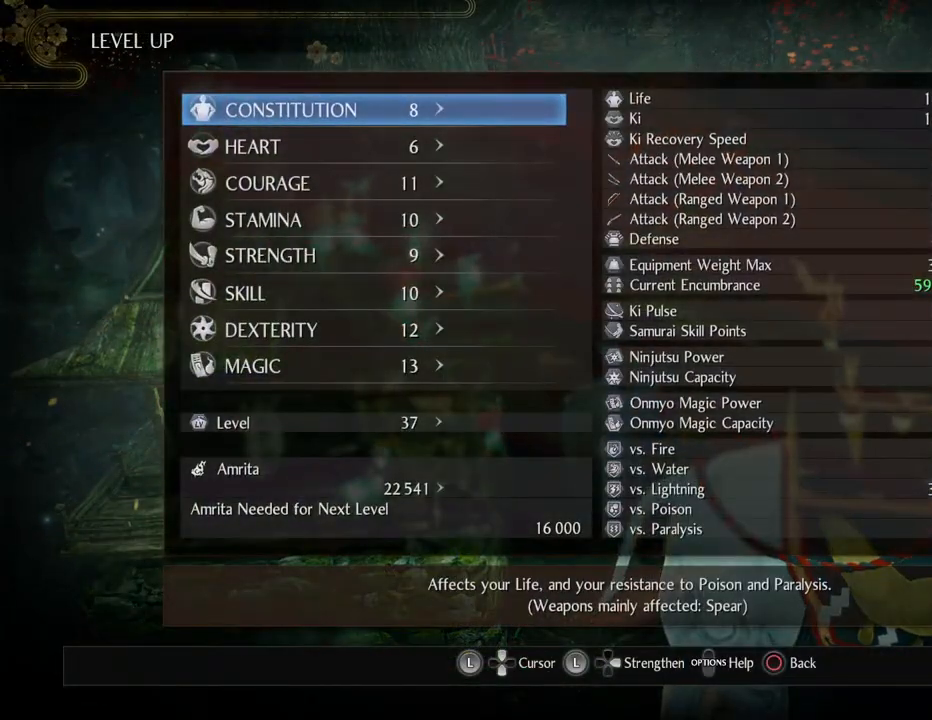
{"buttons": [], "left_stick": "center", "right_stick": "center", "events": []}
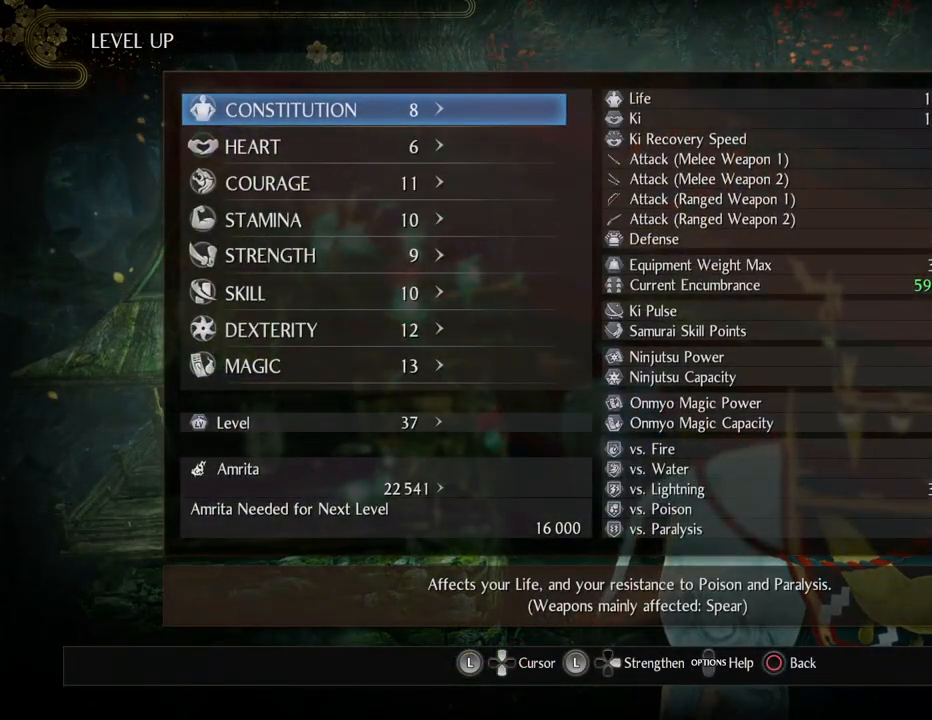
{"buttons": [], "left_stick": "center", "right_stick": "center", "events": [[100, "DPAD_DOWN", "down"], [417, "DPAD_DOWN", "up"]]}
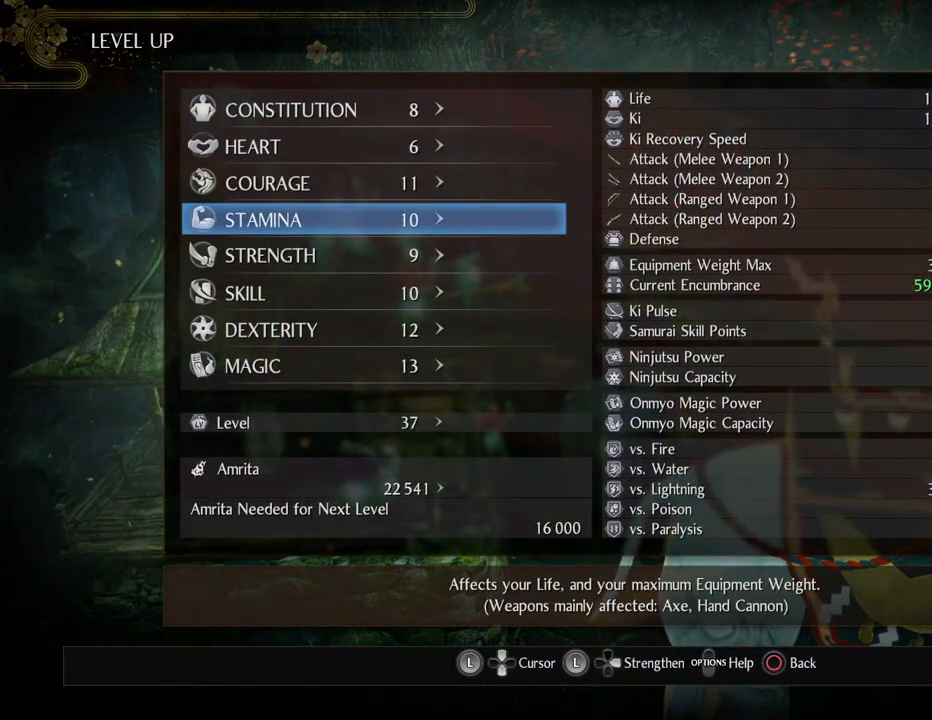
{"buttons": [], "left_stick": "center", "right_stick": "center", "events": [[250, "DPAD_UP", "down"], [300, "DPAD_UP", "up"], [400, "DPAD_UP", "down"], [483, "DPAD_UP", "up"]]}
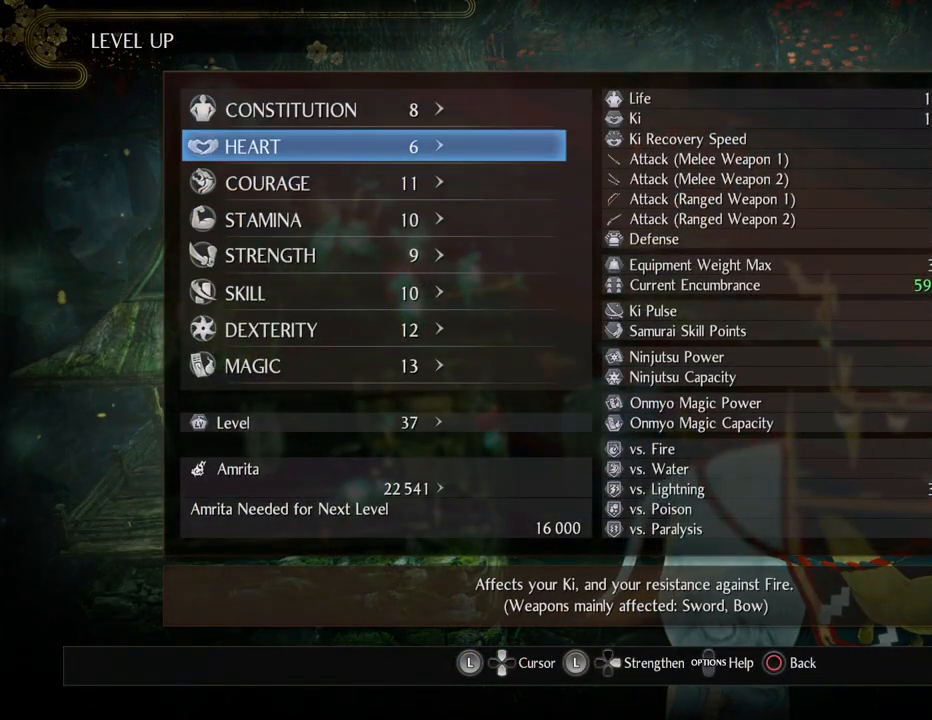
{"buttons": ["DPAD_DOWN"], "left_stick": "center", "right_stick": "center", "events": [[400, "DPAD_DOWN", "down"]]}
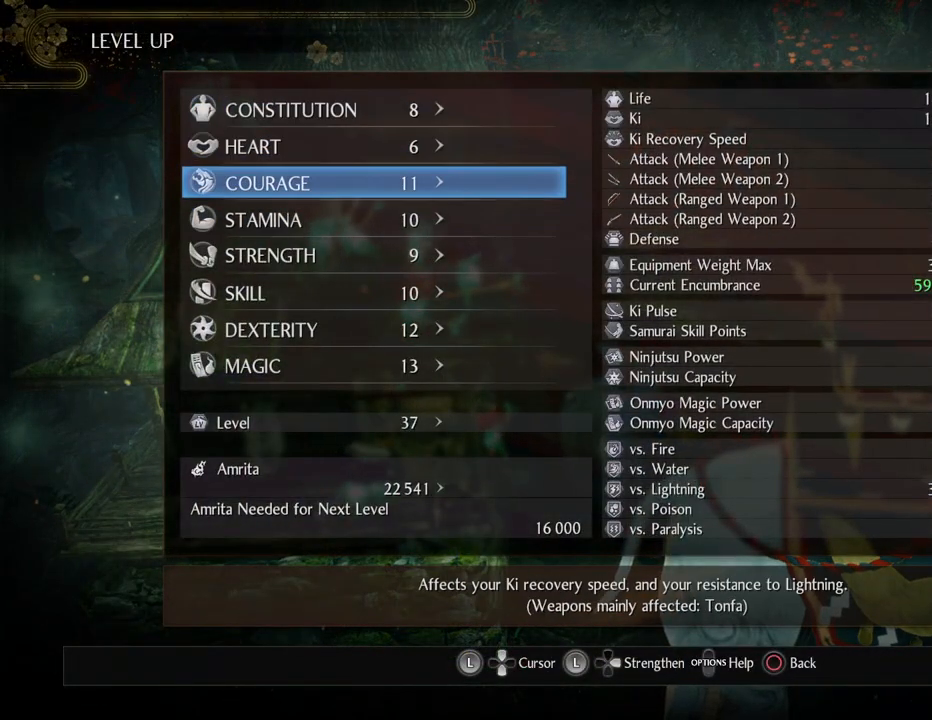
{"buttons": [], "left_stick": "center", "right_stick": "center", "events": [[433, "DPAD_DOWN", "up"]]}
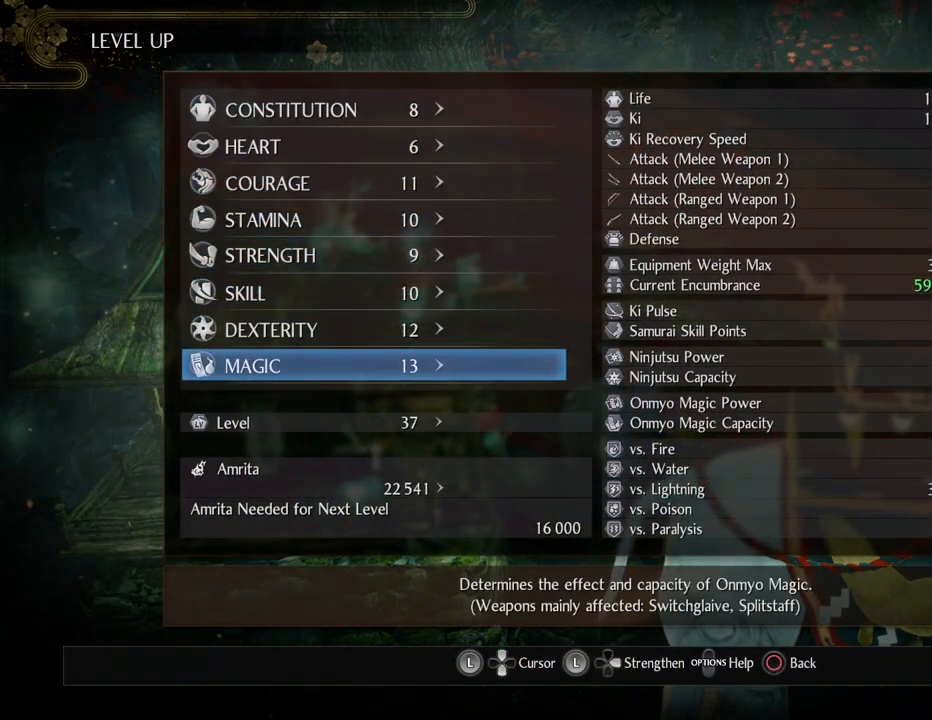
{"buttons": [], "left_stick": "center", "right_stick": "center", "events": [[333, "DPAD_RIGHT", "down"], [467, "DPAD_RIGHT", "up"]]}
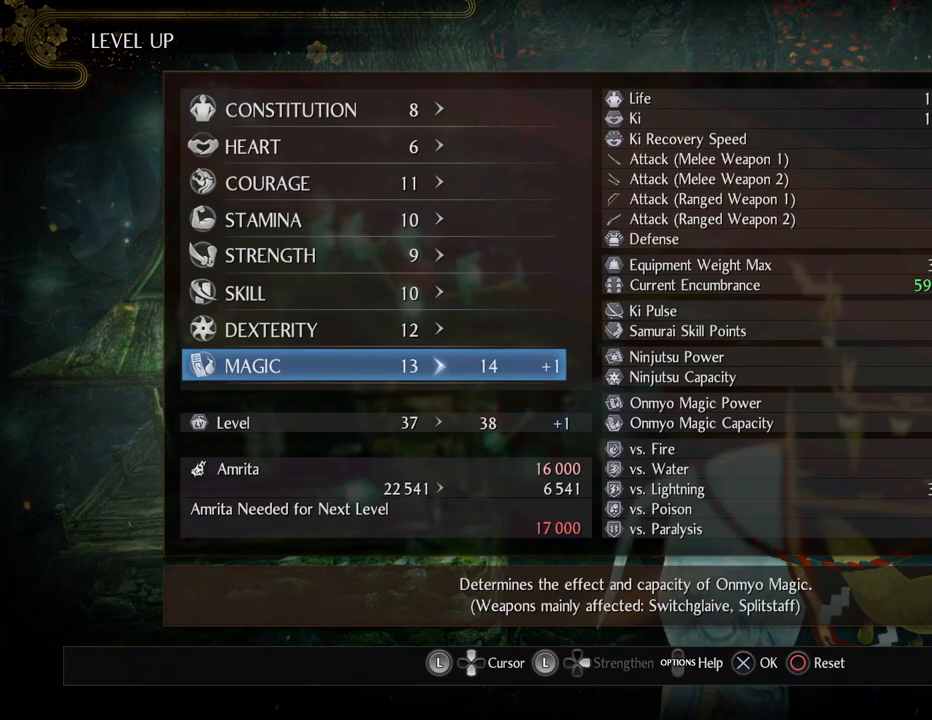
{"buttons": ["CROSS"], "left_stick": "center", "right_stick": "center", "events": [[417, "CROSS", "down"]]}
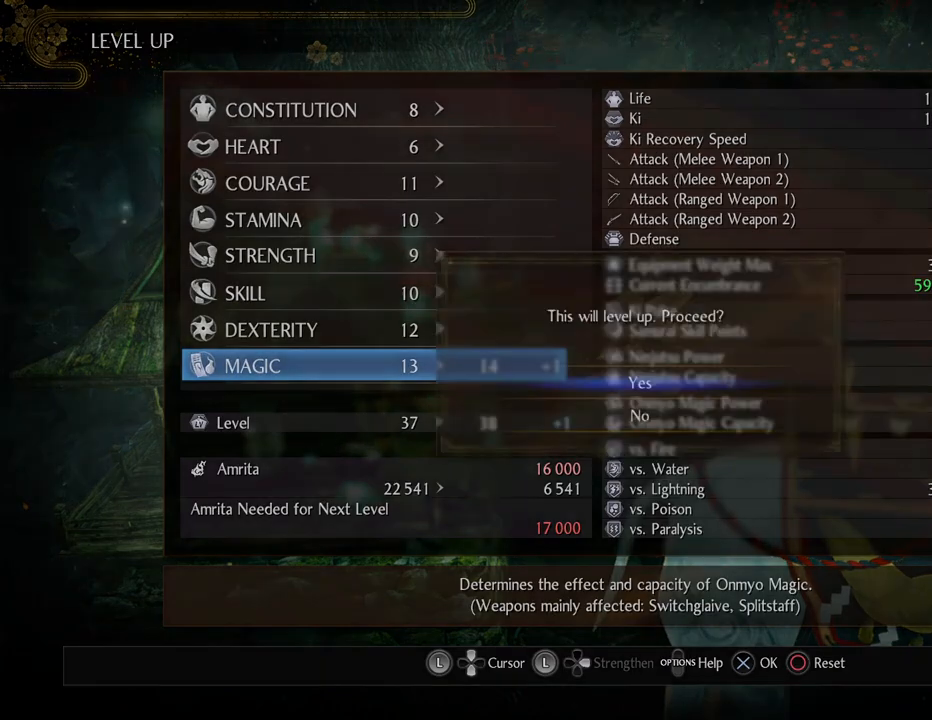
{"buttons": [], "left_stick": "center", "right_stick": "center", "events": [[50, "CROSS", "up"], [117, "CROSS", "down"], [283, "CROSS", "up"]]}
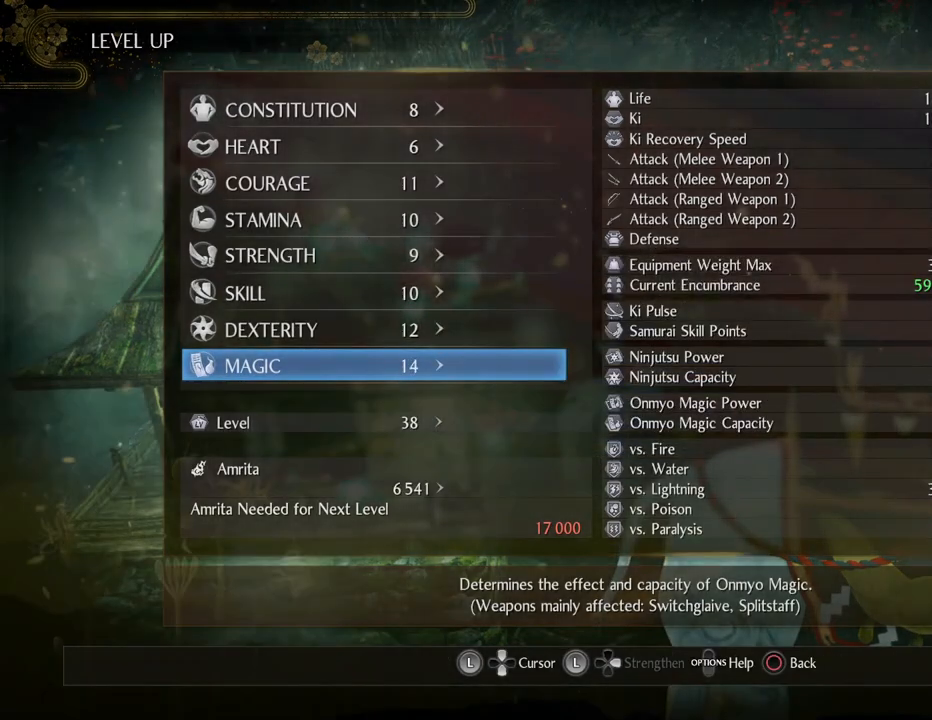
{"buttons": [], "left_stick": "center", "right_stick": "center", "events": [[50, "CIRCLE", "down"], [183, "CIRCLE", "up"]]}